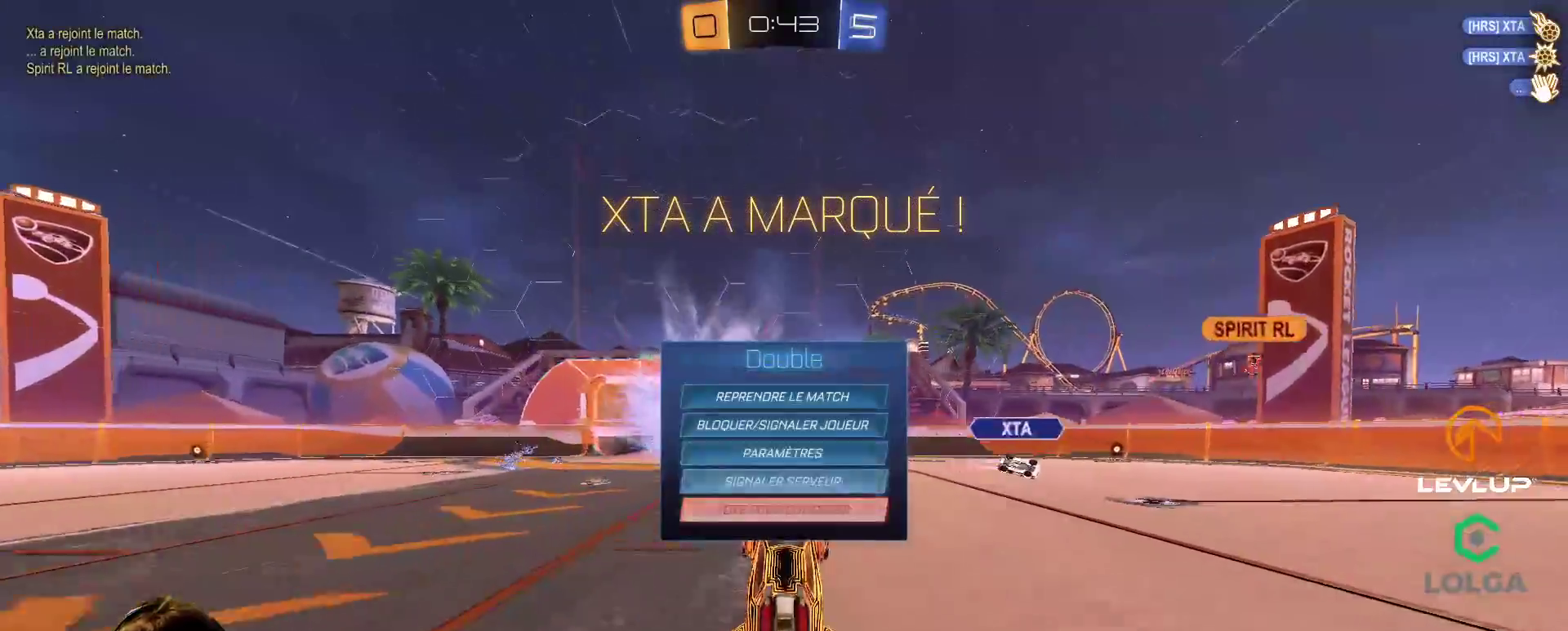
Gameplay with a controller (Xbox layout); each line is a JSON object with the inputs held at the frame after it. "events" lists button and stick changes between this image and that frame as [ms after this image, input, new state], when the widget could be followed in between. Not read: R2.
{"buttons": [], "left_stick": "up-left", "right_stick": "center", "events": [[83, "A", "up"], [350, "left_stick", "right"], [400, "A", "down"], [400, "B", "down"], [450, "A", "up"], [467, "B", "up"], [483, "left_stick", "up-left"]]}
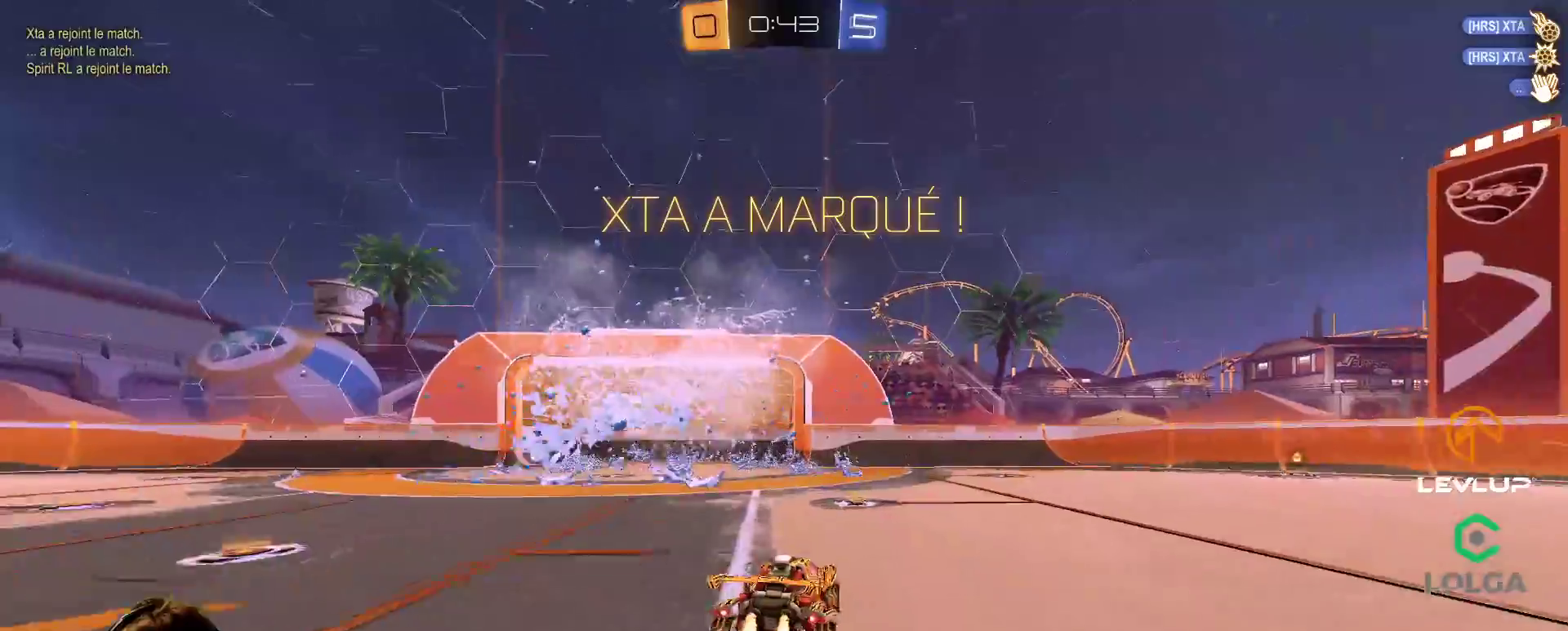
{"buttons": ["L2"], "left_stick": "up-left", "right_stick": "center", "events": [[17, "A", "down"], [17, "B", "down"], [17, "L2", "down"], [83, "A", "up"], [150, "Y", "down"], [200, "B", "up"], [217, "Y", "up"], [350, "Y", "down"], [367, "B", "down"], [467, "B", "up"], [467, "Y", "up"]]}
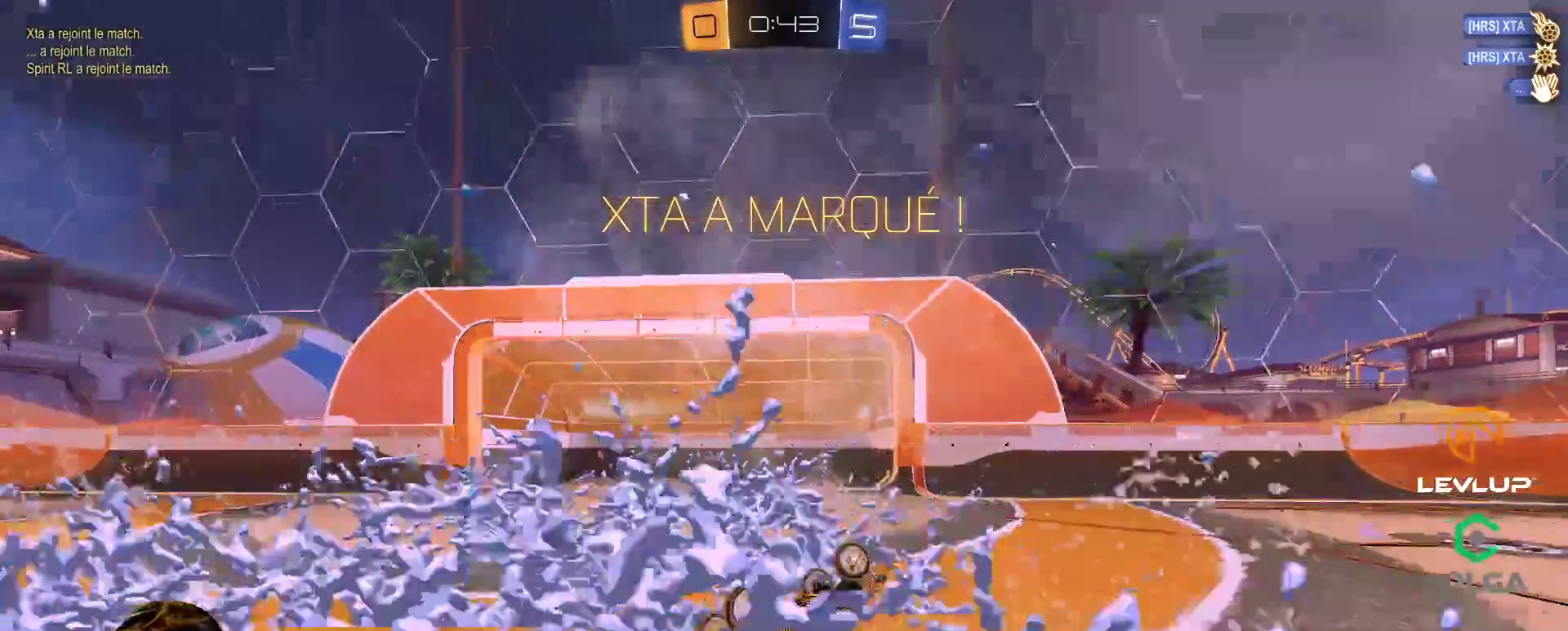
{"buttons": [], "left_stick": "center", "right_stick": "center", "events": [[17, "L2", "up"], [233, "left_stick", "center"]]}
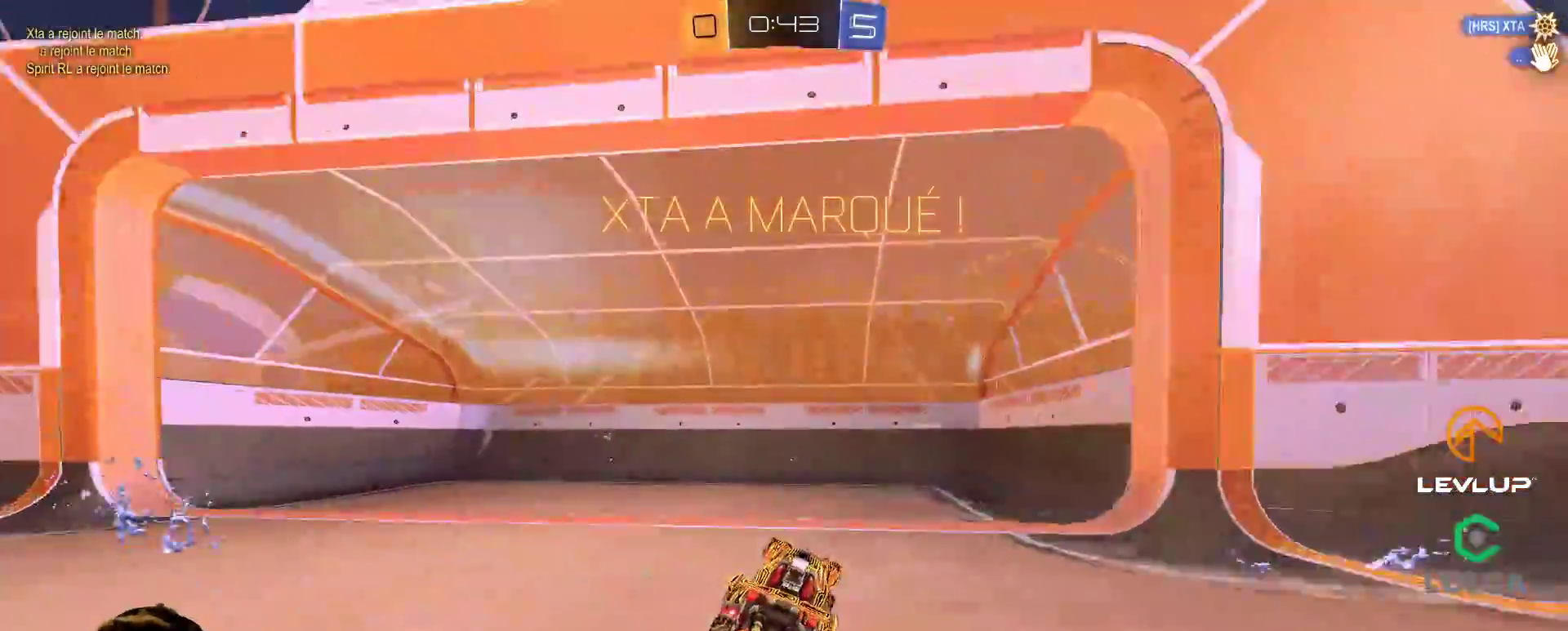
{"buttons": [], "left_stick": "center", "right_stick": "center", "events": []}
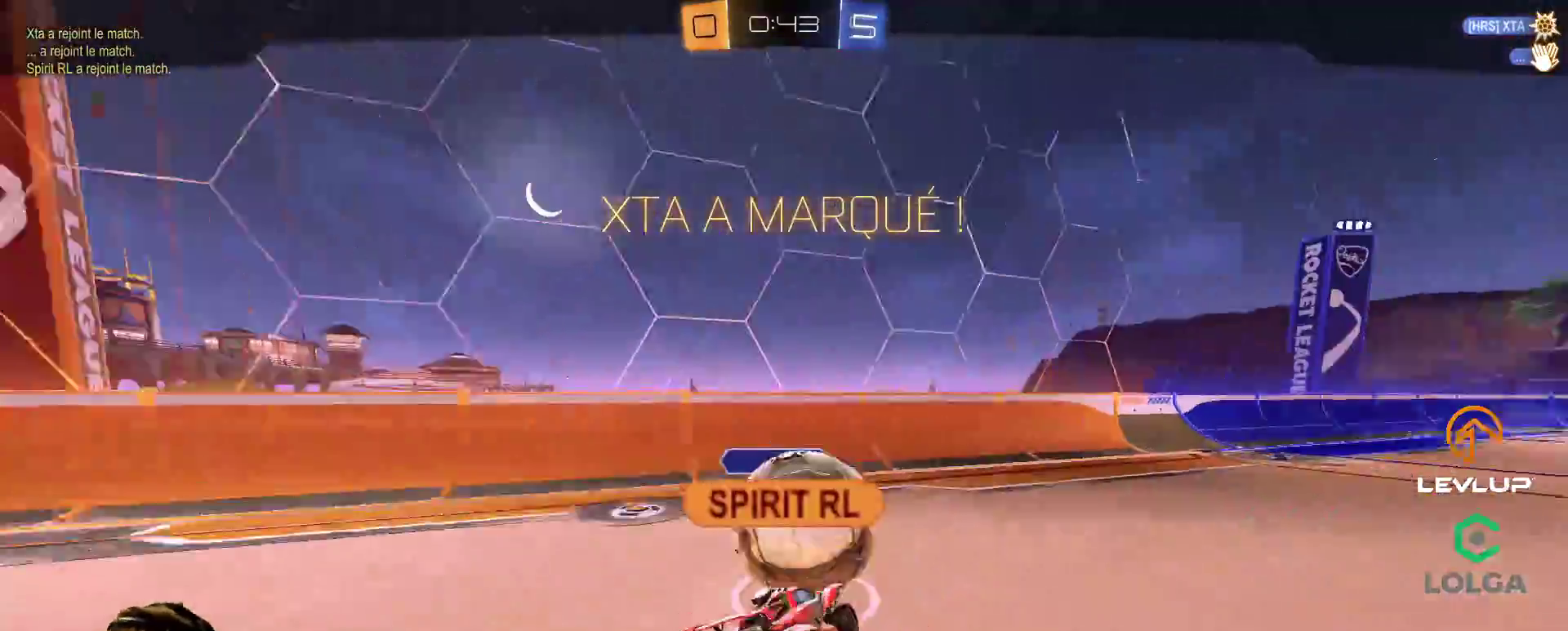
{"buttons": [], "left_stick": "center", "right_stick": "center", "events": []}
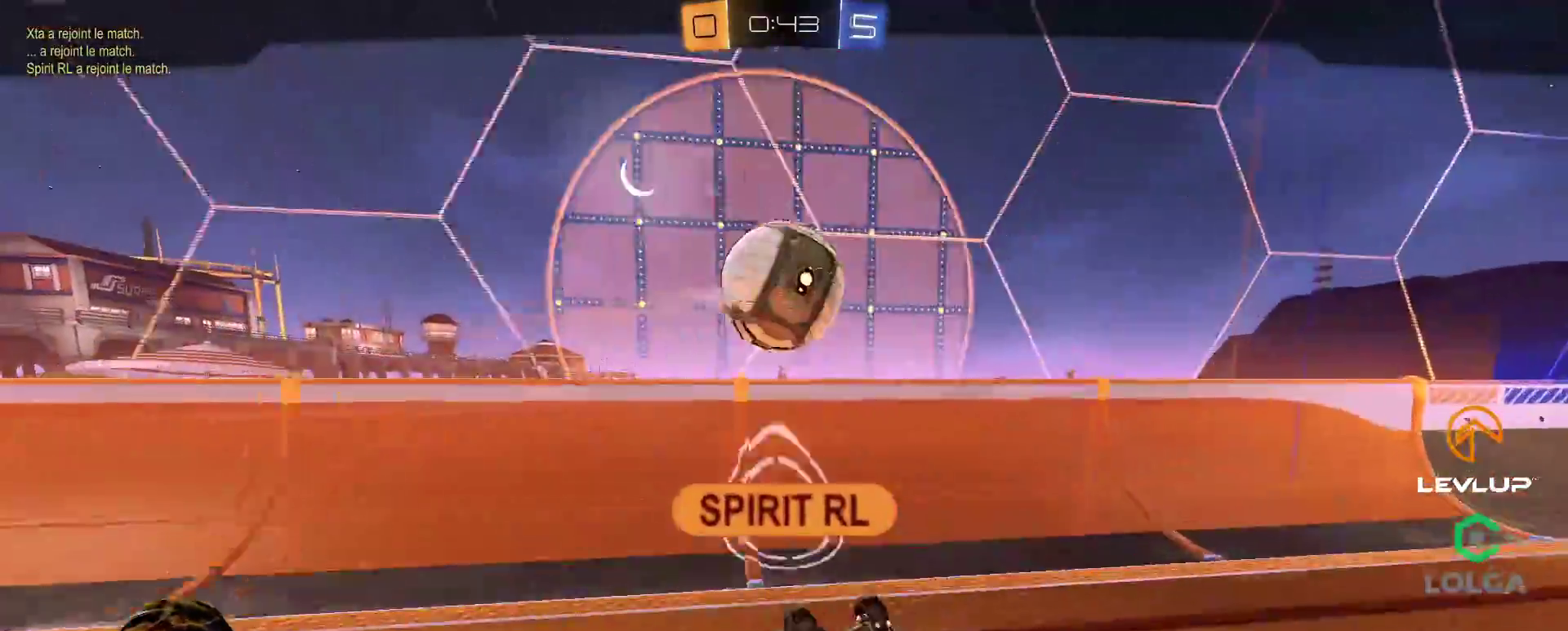
{"buttons": [], "left_stick": "center", "right_stick": "center", "events": [[167, "A", "down"], [267, "A", "up"]]}
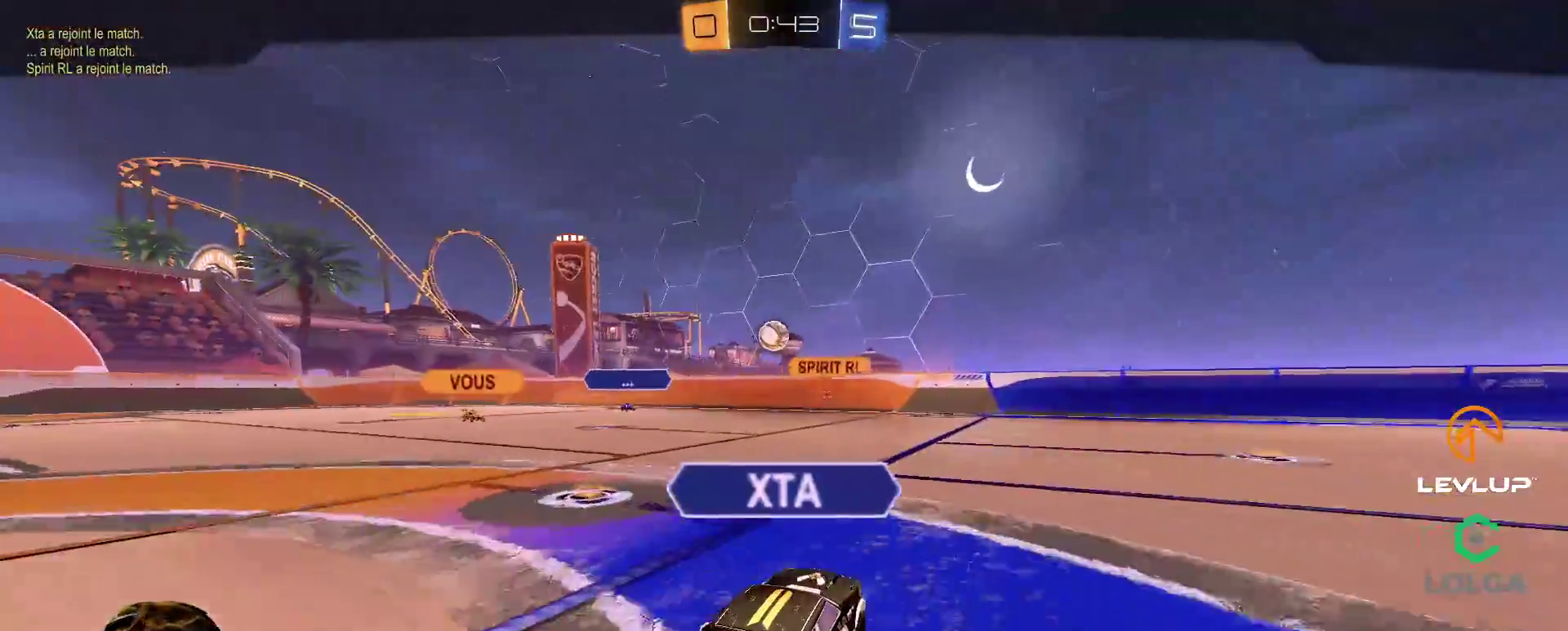
{"buttons": [], "left_stick": "center", "right_stick": "center", "events": []}
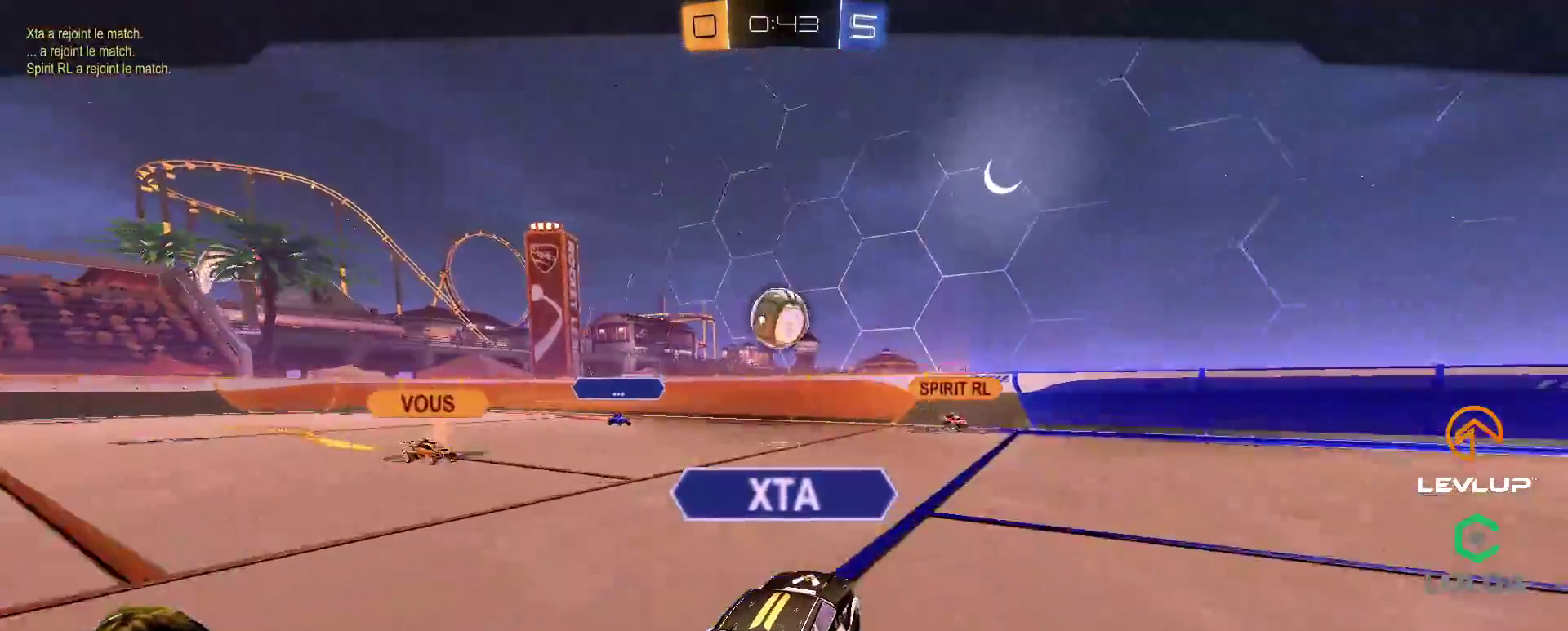
{"buttons": ["A"], "left_stick": "center", "right_stick": "center", "events": [[500, "A", "down"]]}
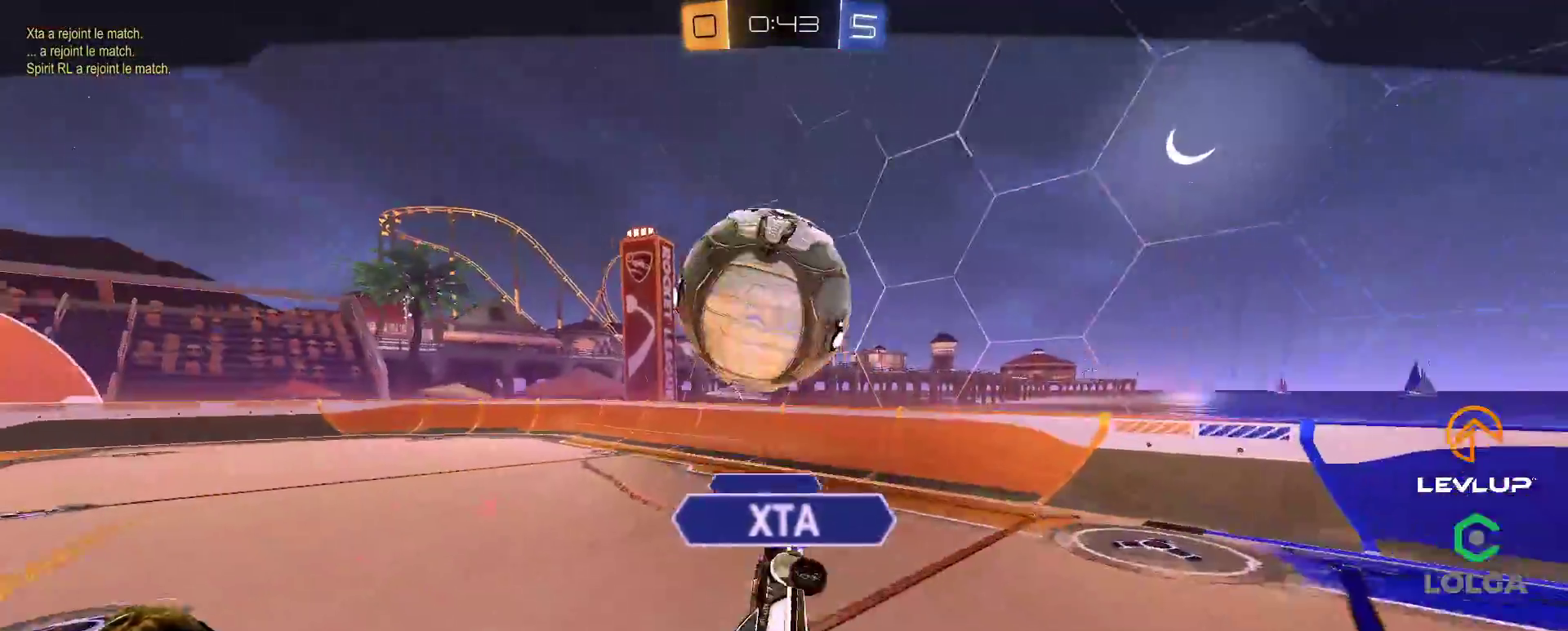
{"buttons": [], "left_stick": "center", "right_stick": "center", "events": [[83, "A", "up"], [383, "L2", "down"], [433, "L2", "up"]]}
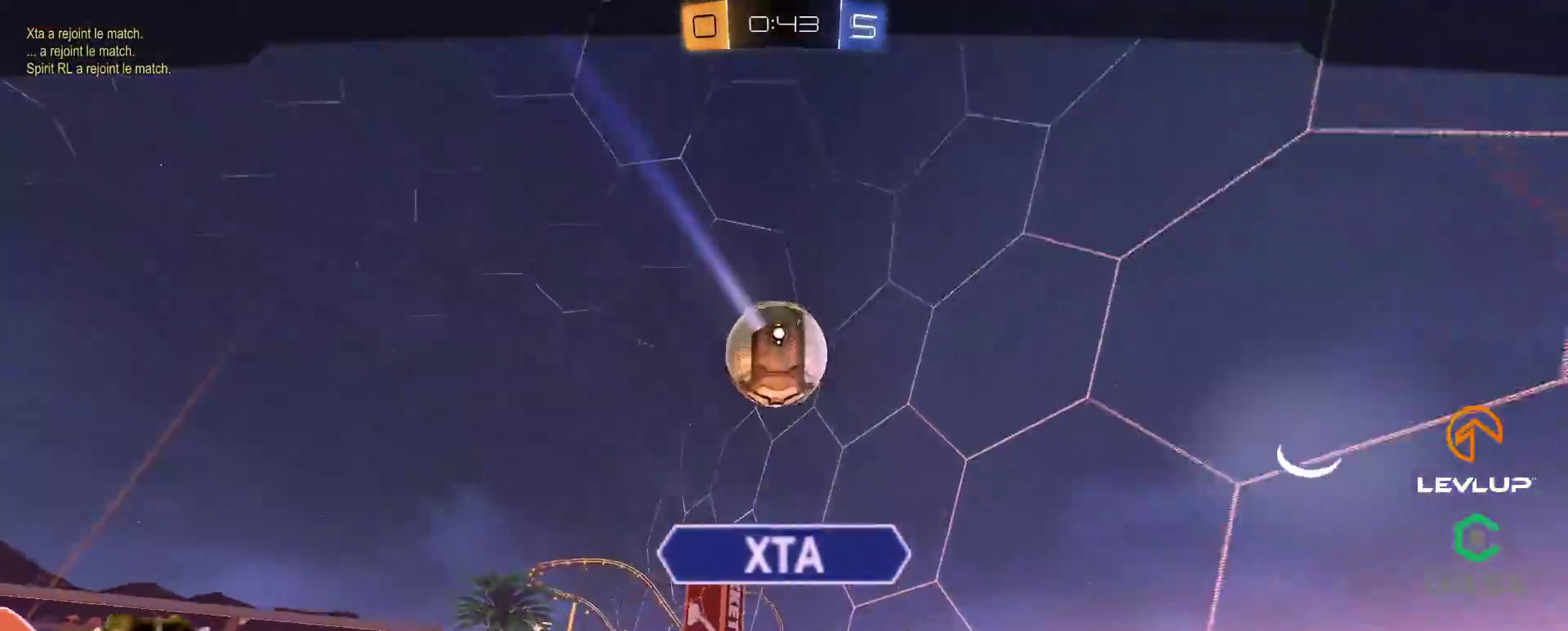
{"buttons": [], "left_stick": "center", "right_stick": "center", "events": []}
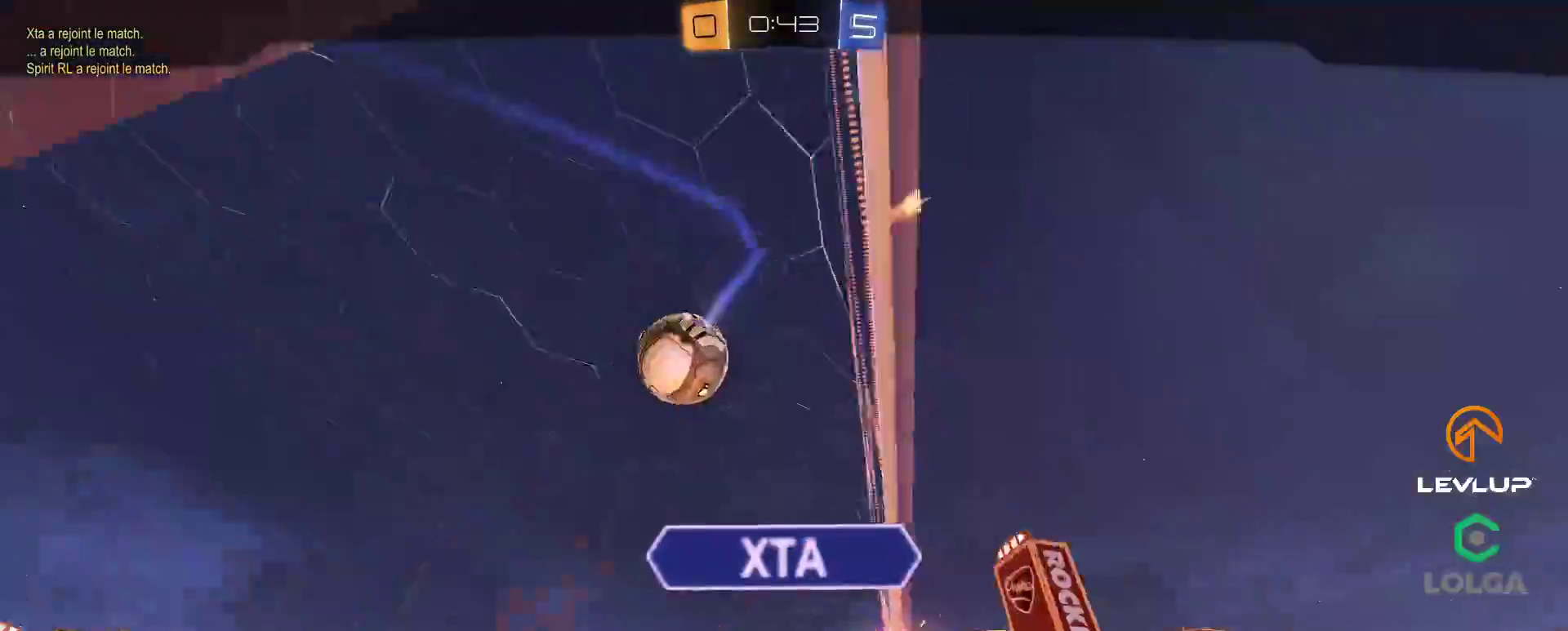
{"buttons": [], "left_stick": "center", "right_stick": "center", "events": []}
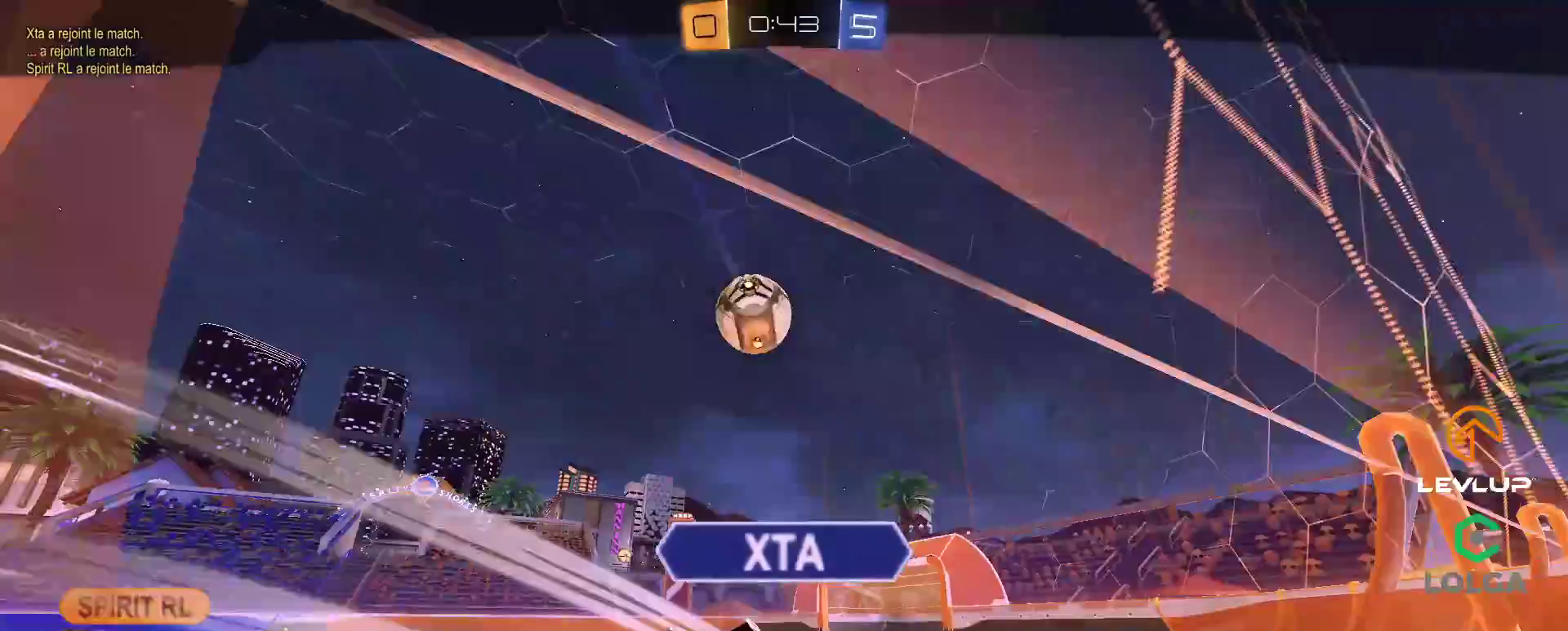
{"buttons": [], "left_stick": "center", "right_stick": "center", "events": [[200, "L2", "down"], [250, "L2", "up"]]}
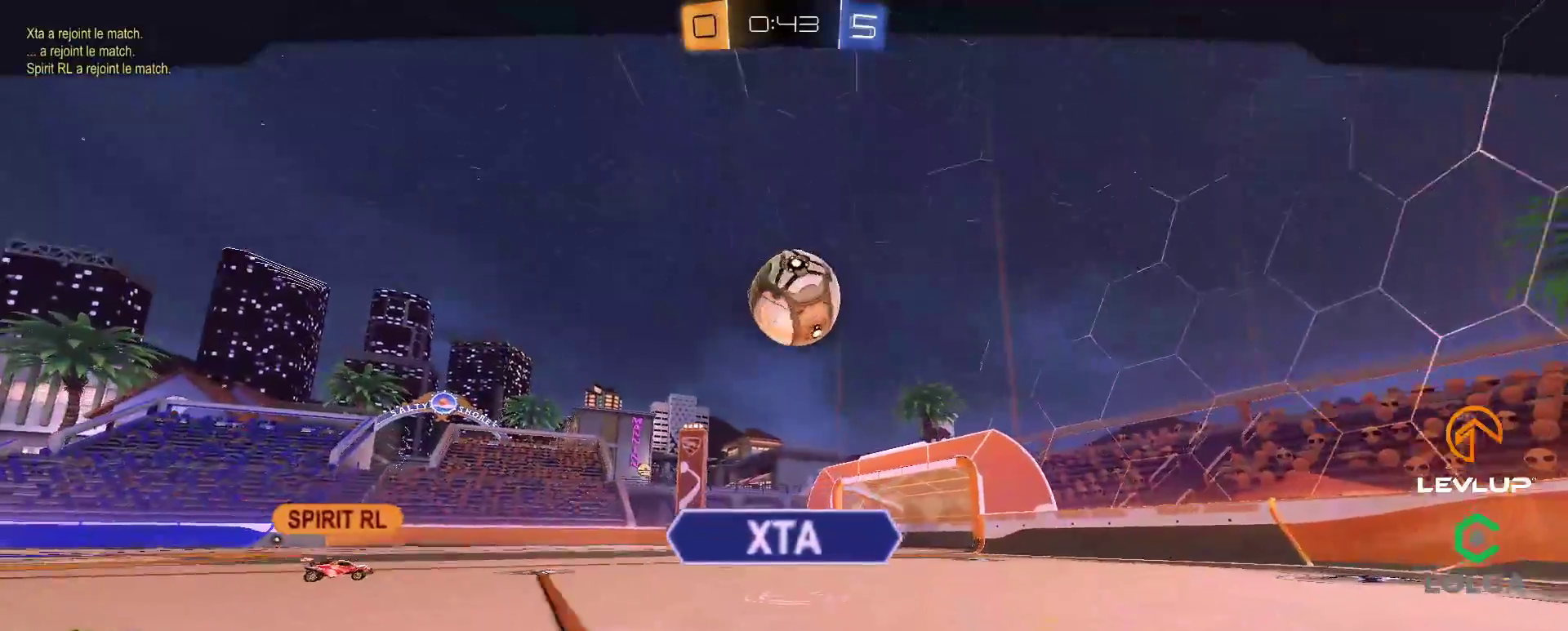
{"buttons": [], "left_stick": "center", "right_stick": "center", "events": []}
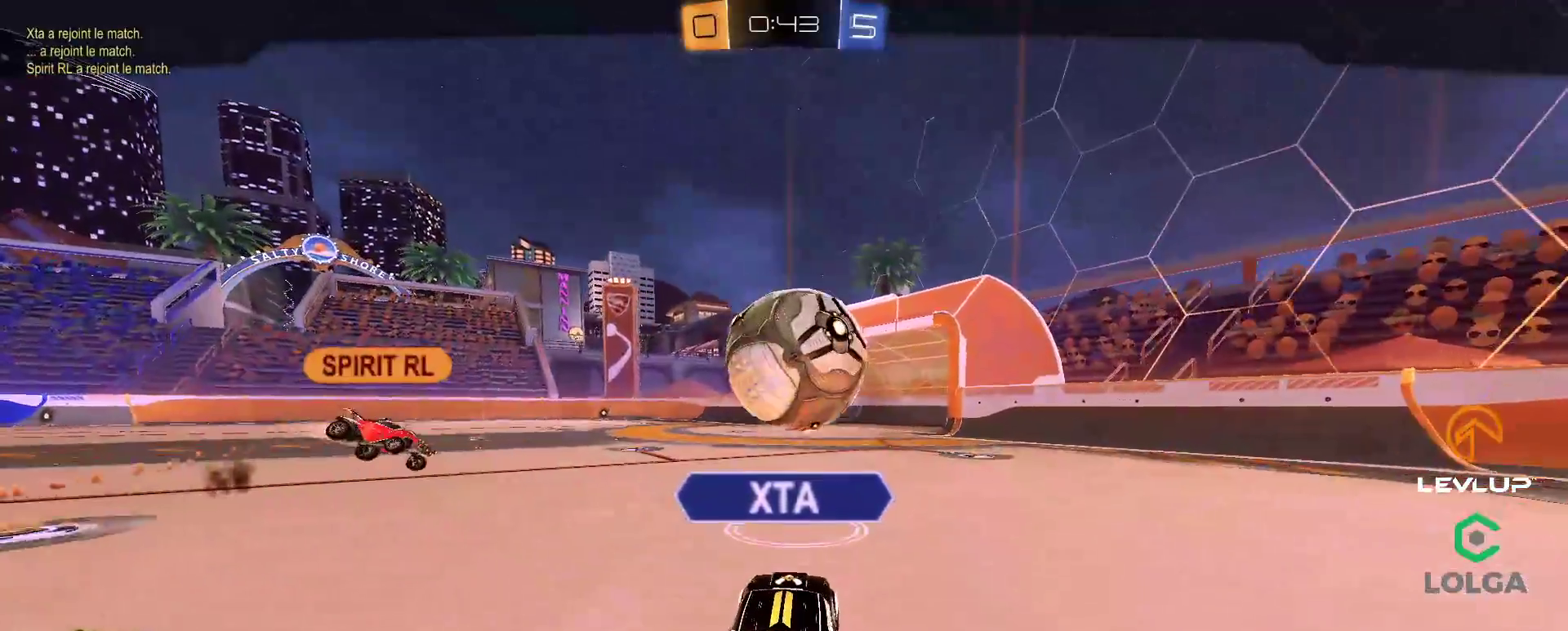
{"buttons": [], "left_stick": "center", "right_stick": "center", "events": []}
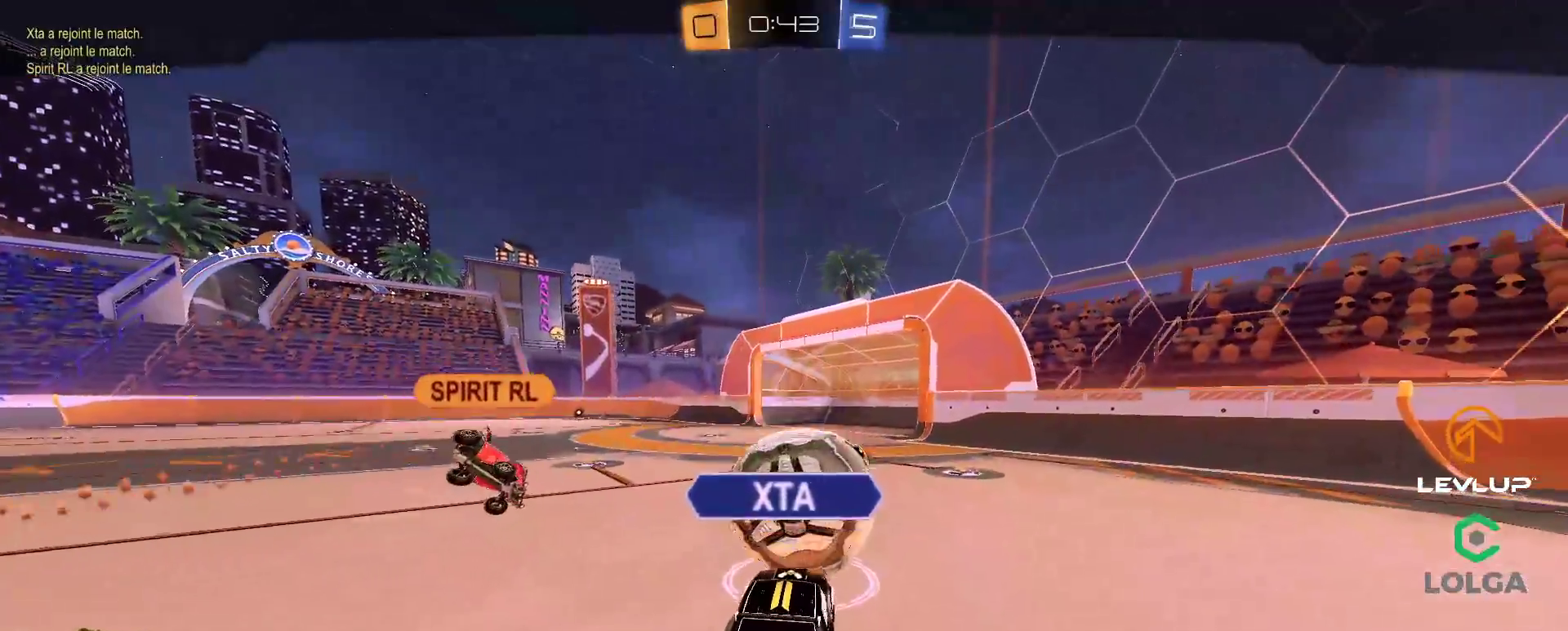
{"buttons": [], "left_stick": "center", "right_stick": "center", "events": []}
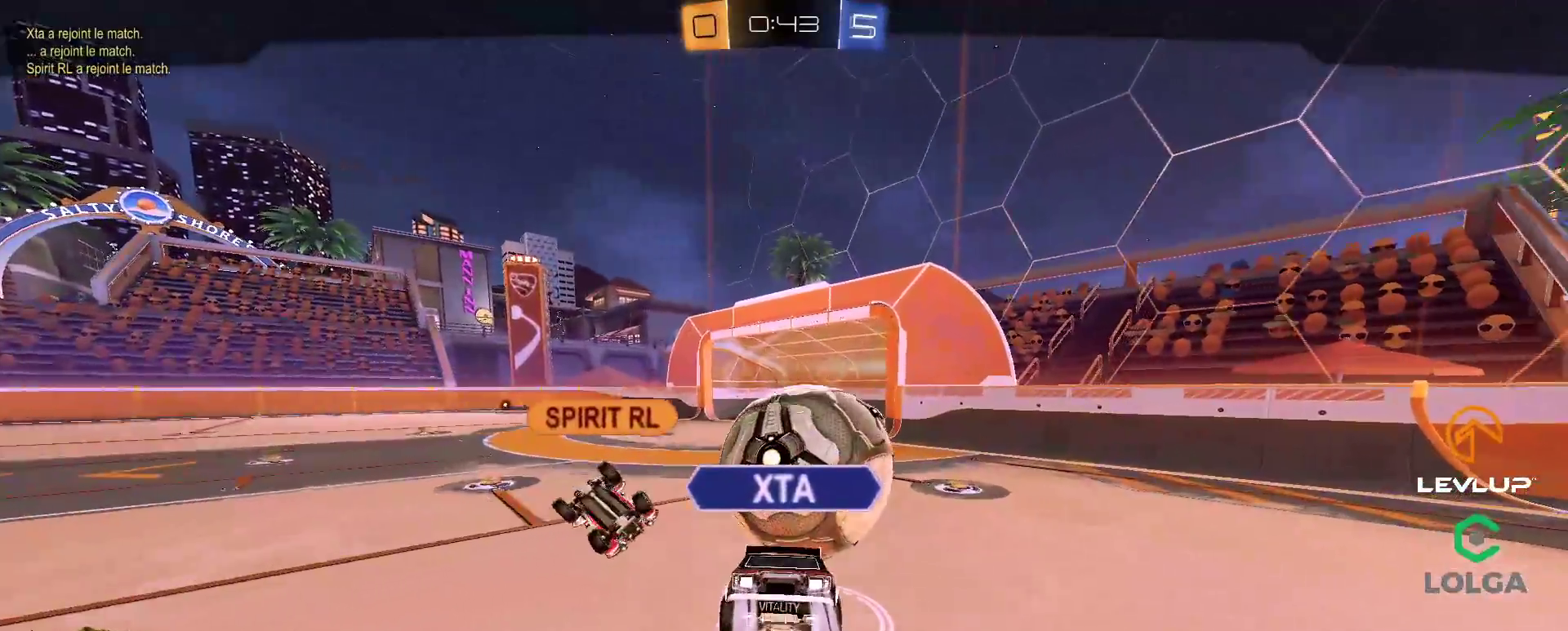
{"buttons": [], "left_stick": "center", "right_stick": "center", "events": []}
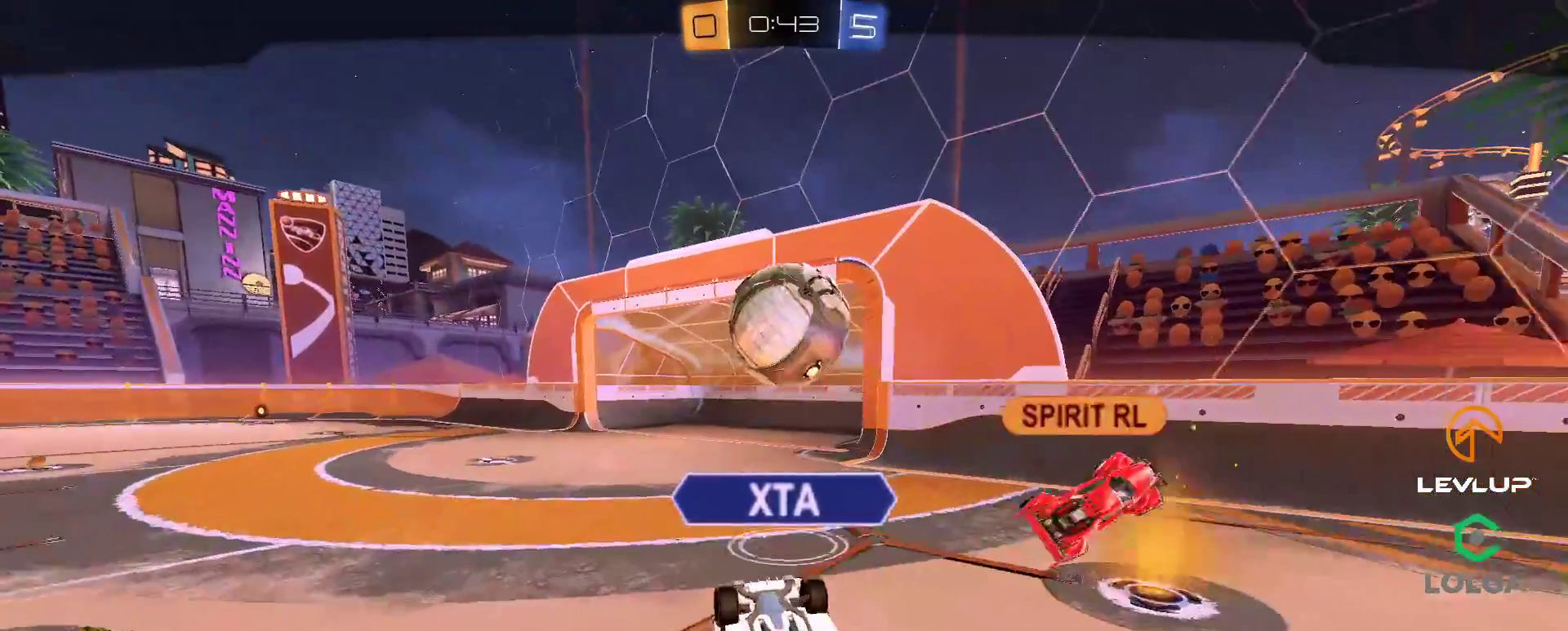
{"buttons": [], "left_stick": "center", "right_stick": "center", "events": [[50, "A", "down"], [117, "A", "up"], [183, "Y", "down"], [267, "Y", "up"]]}
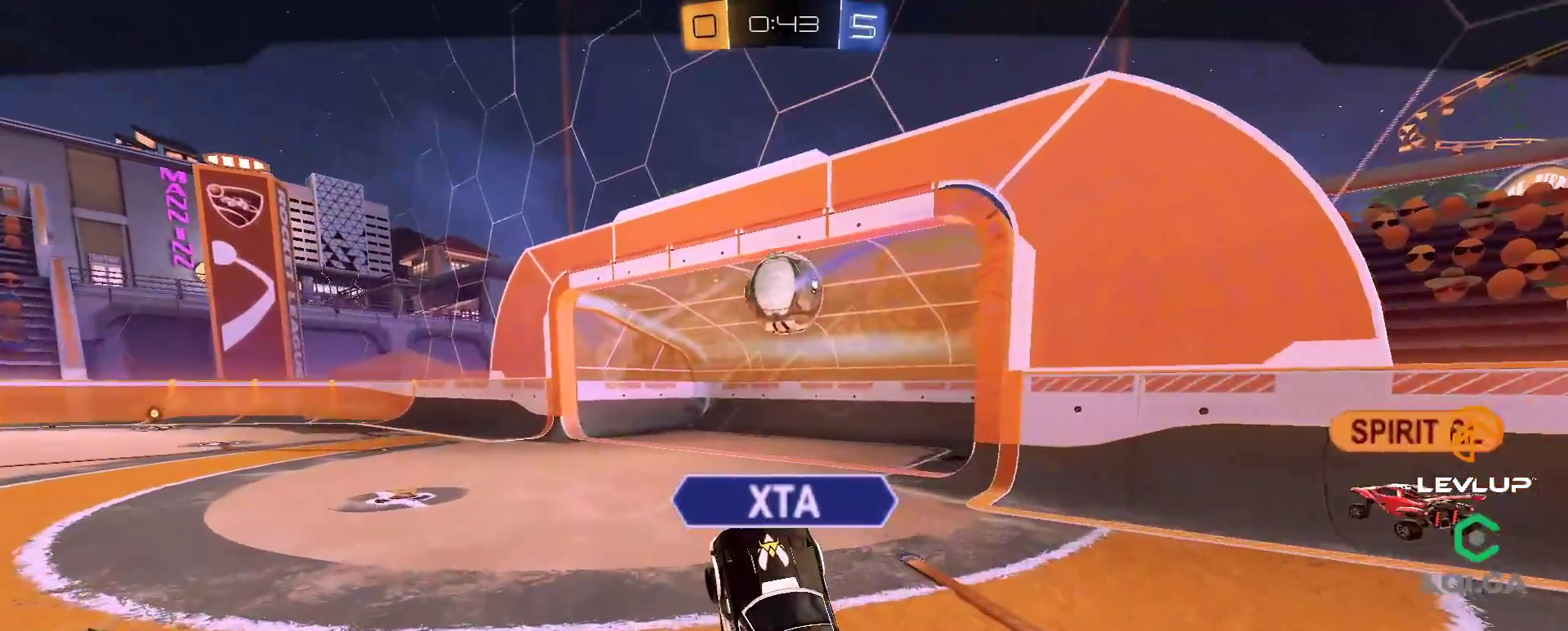
{"buttons": [], "left_stick": "center", "right_stick": "center", "events": [[233, "B", "down"], [233, "Y", "down"], [317, "B", "up"], [350, "Y", "up"]]}
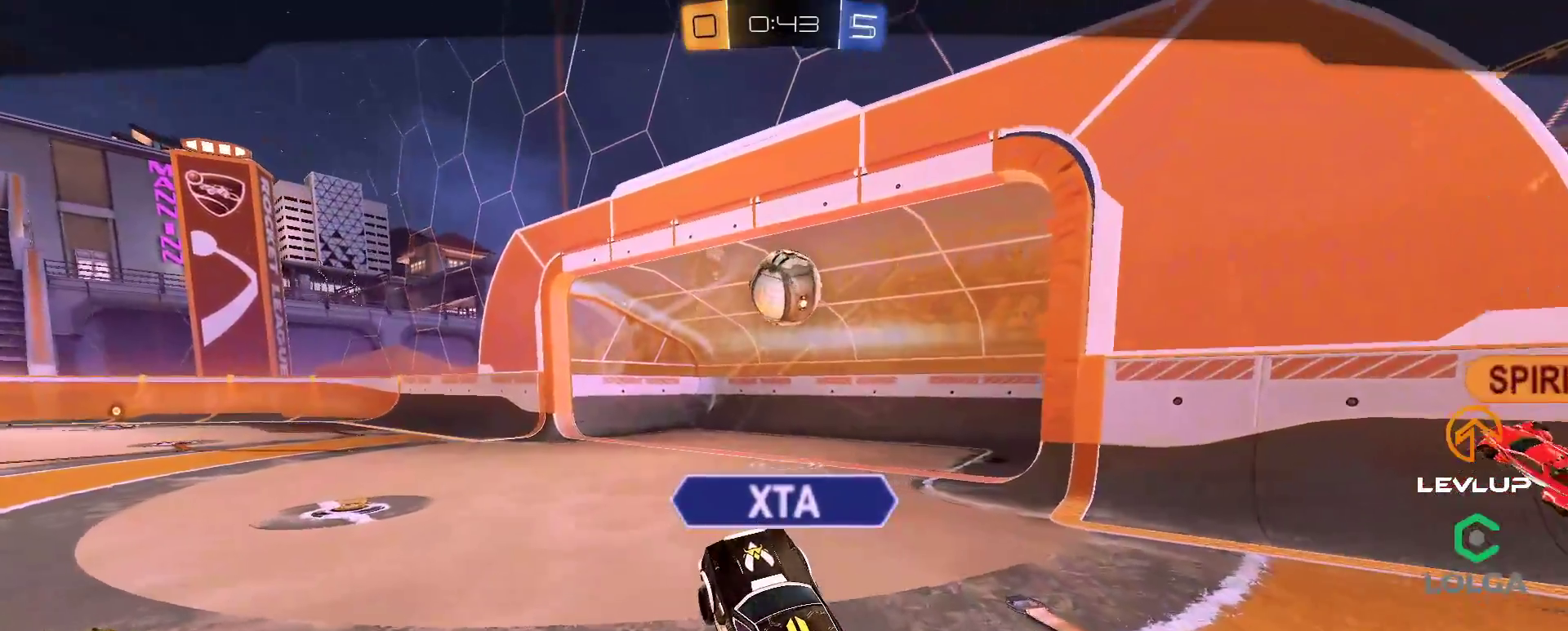
{"buttons": [], "left_stick": "center", "right_stick": "center", "events": [[267, "B", "down"], [283, "Y", "down"], [367, "B", "up"], [400, "Y", "up"]]}
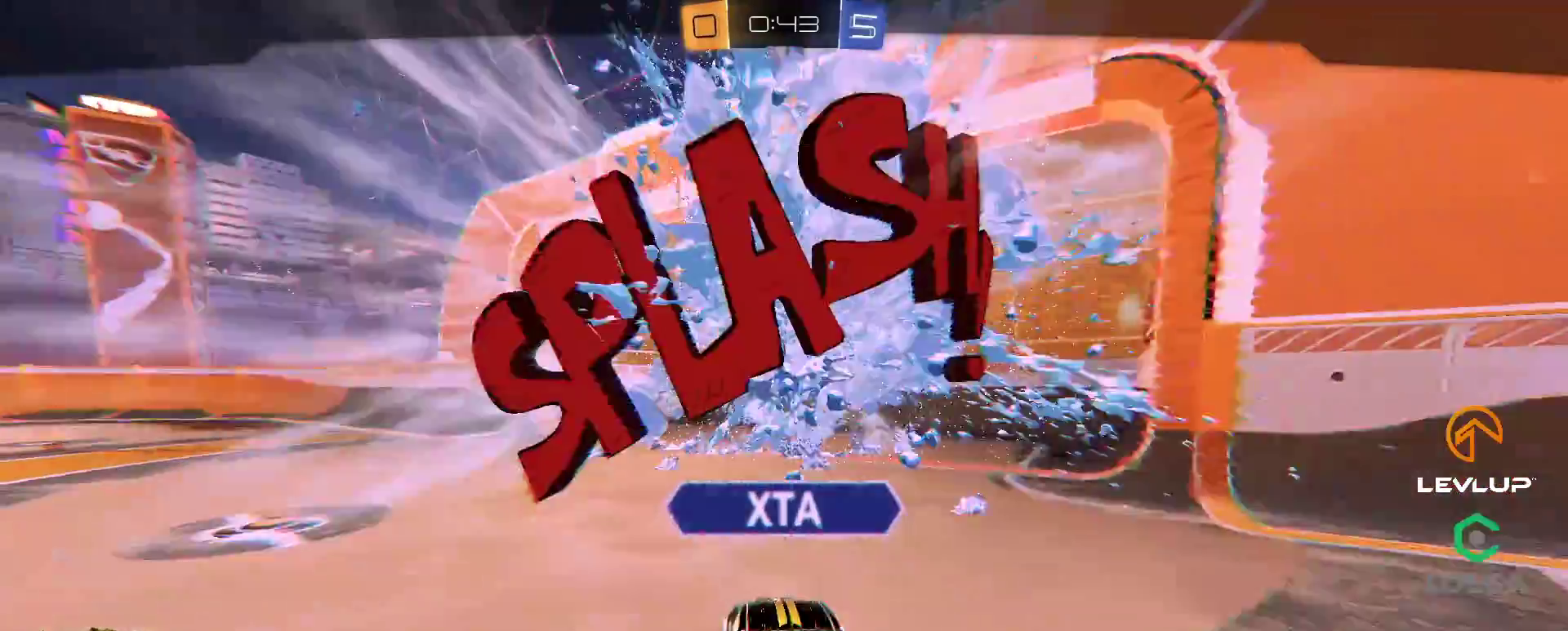
{"buttons": [], "left_stick": "center", "right_stick": "center", "events": [[283, "B", "down"], [317, "Y", "down"], [400, "B", "up"], [433, "Y", "up"]]}
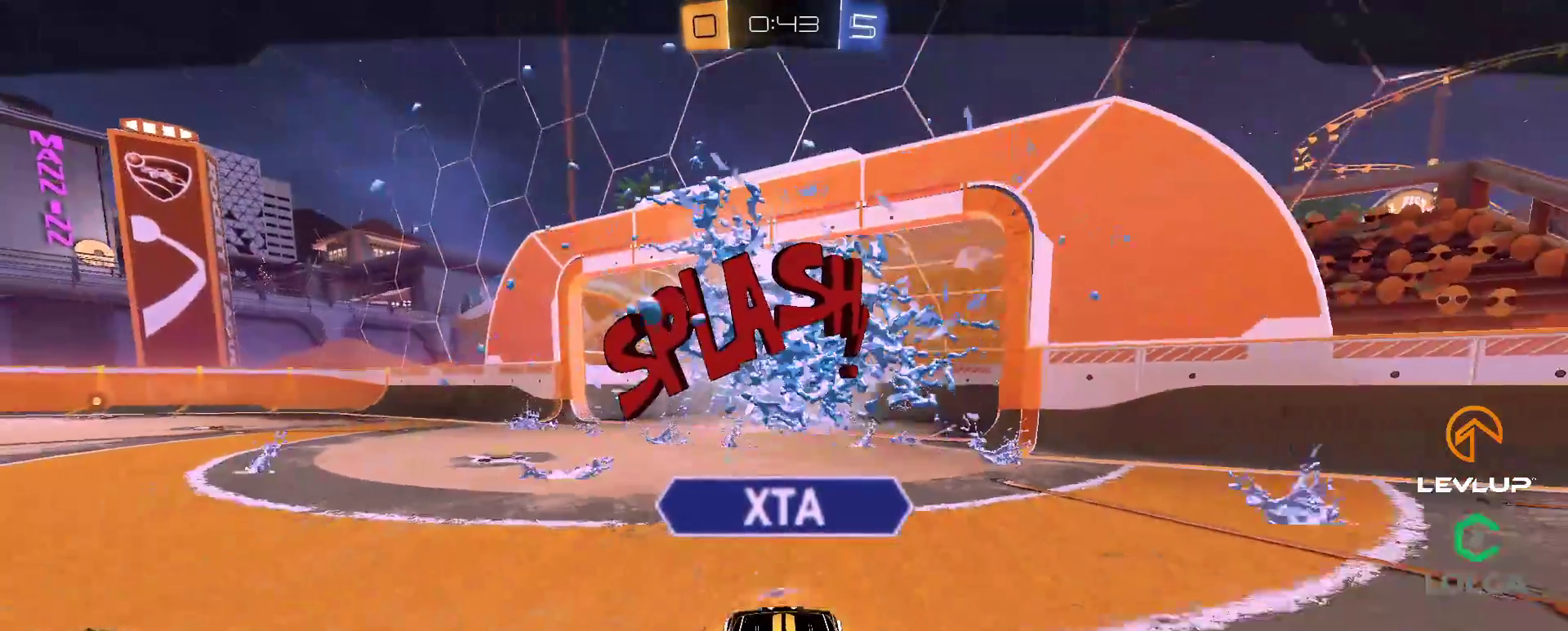
{"buttons": ["B", "Y"], "left_stick": "center", "right_stick": "center", "events": [[267, "right_stick", "right"], [350, "right_stick", "center"], [450, "B", "down"], [467, "Y", "down"]]}
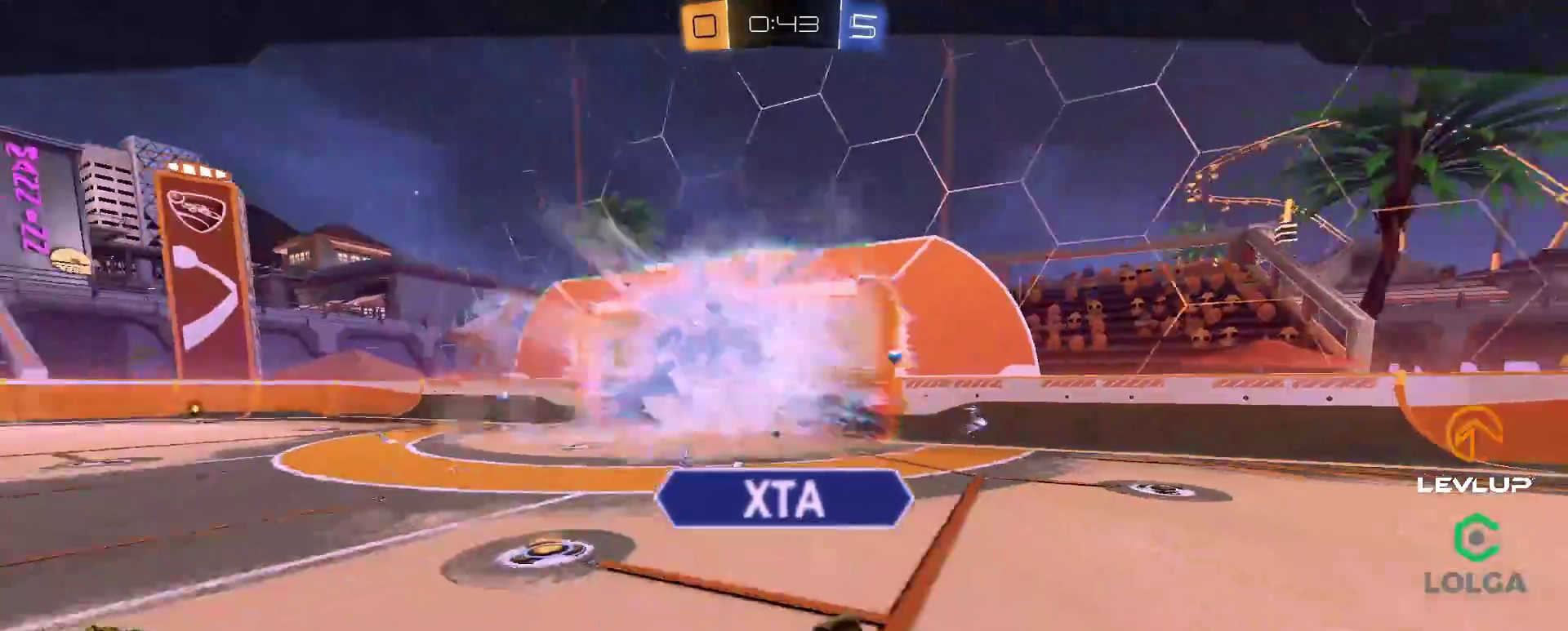
{"buttons": [], "left_stick": "center", "right_stick": "center", "events": [[133, "Y", "up"], [150, "B", "up"]]}
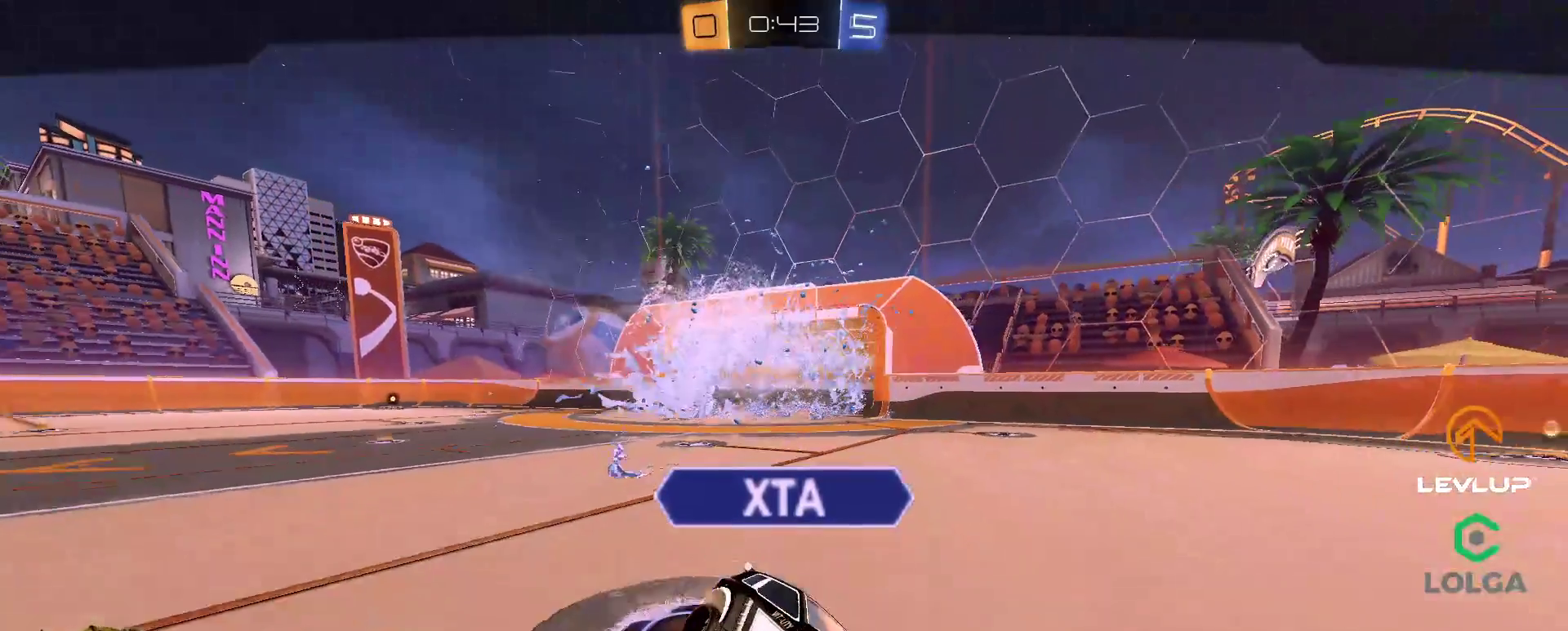
{"buttons": [], "left_stick": "center", "right_stick": "center", "events": []}
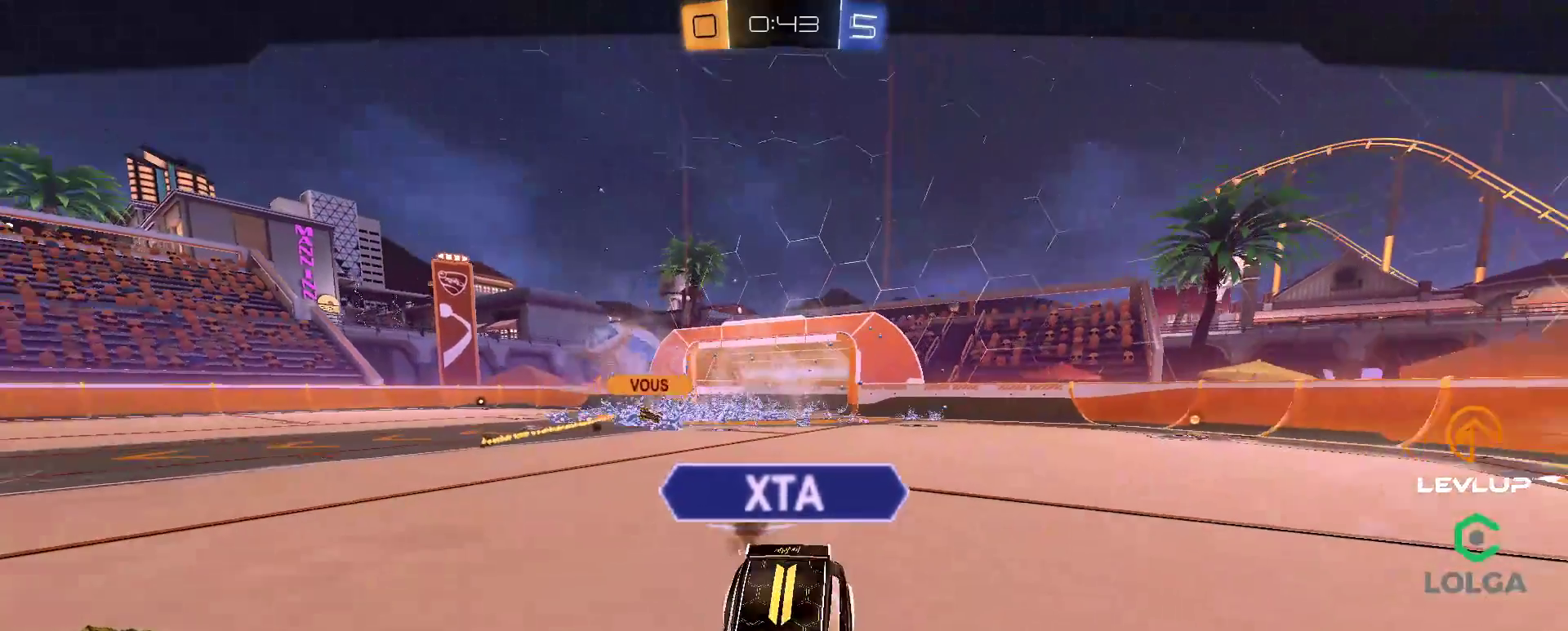
{"buttons": [], "left_stick": "center", "right_stick": "center", "events": []}
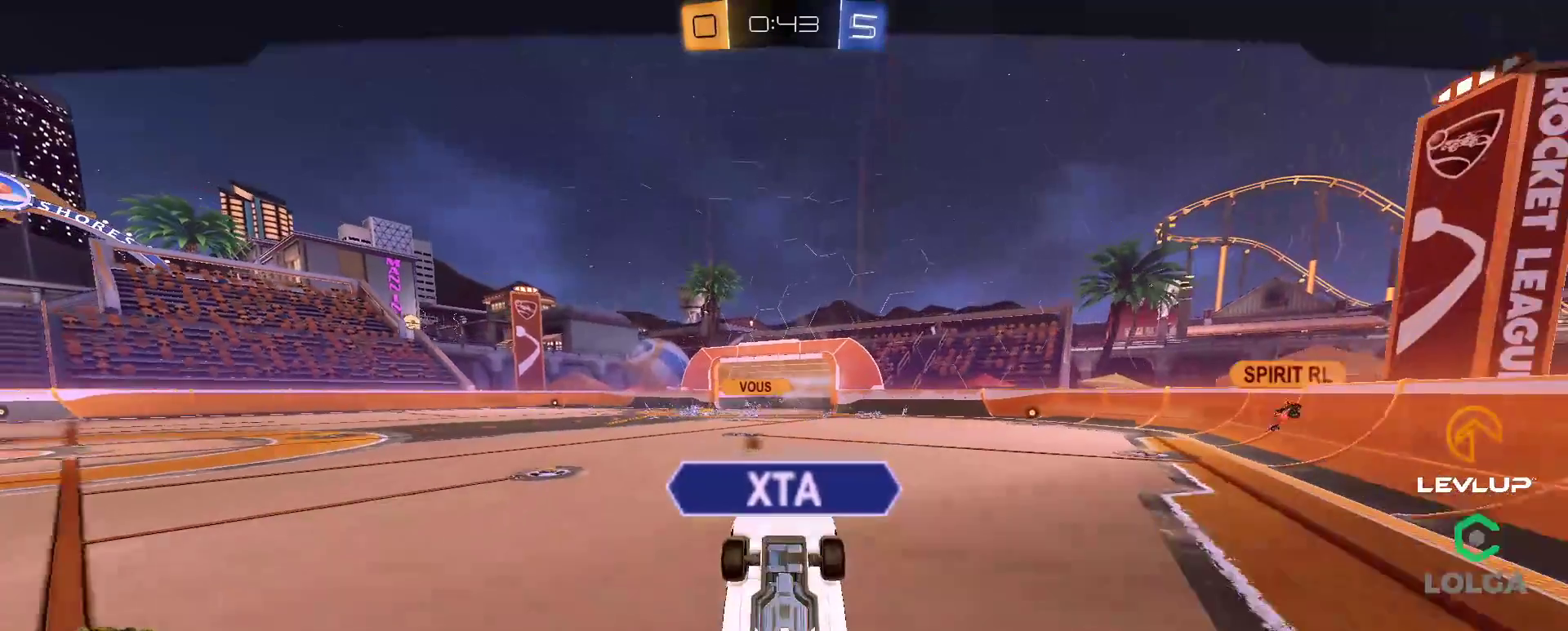
{"buttons": [], "left_stick": "center", "right_stick": "center", "events": []}
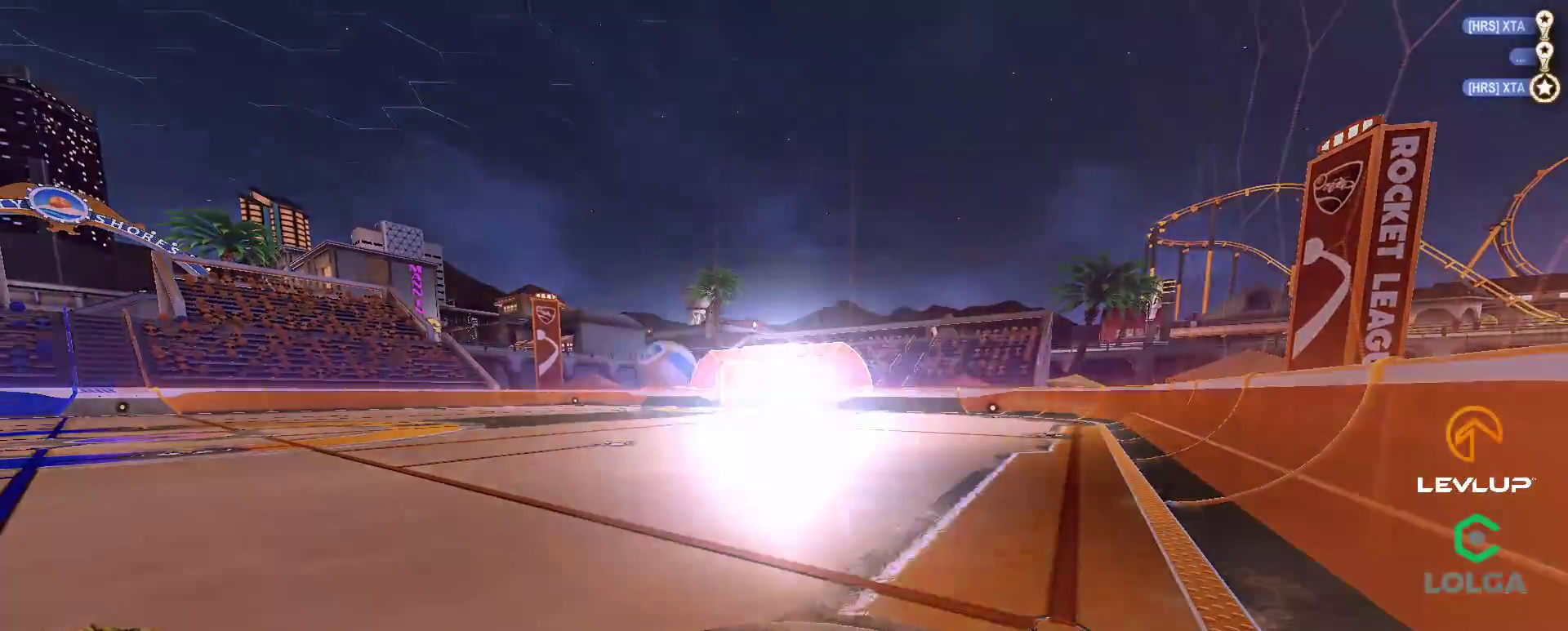
{"buttons": [], "left_stick": "center", "right_stick": "center", "events": []}
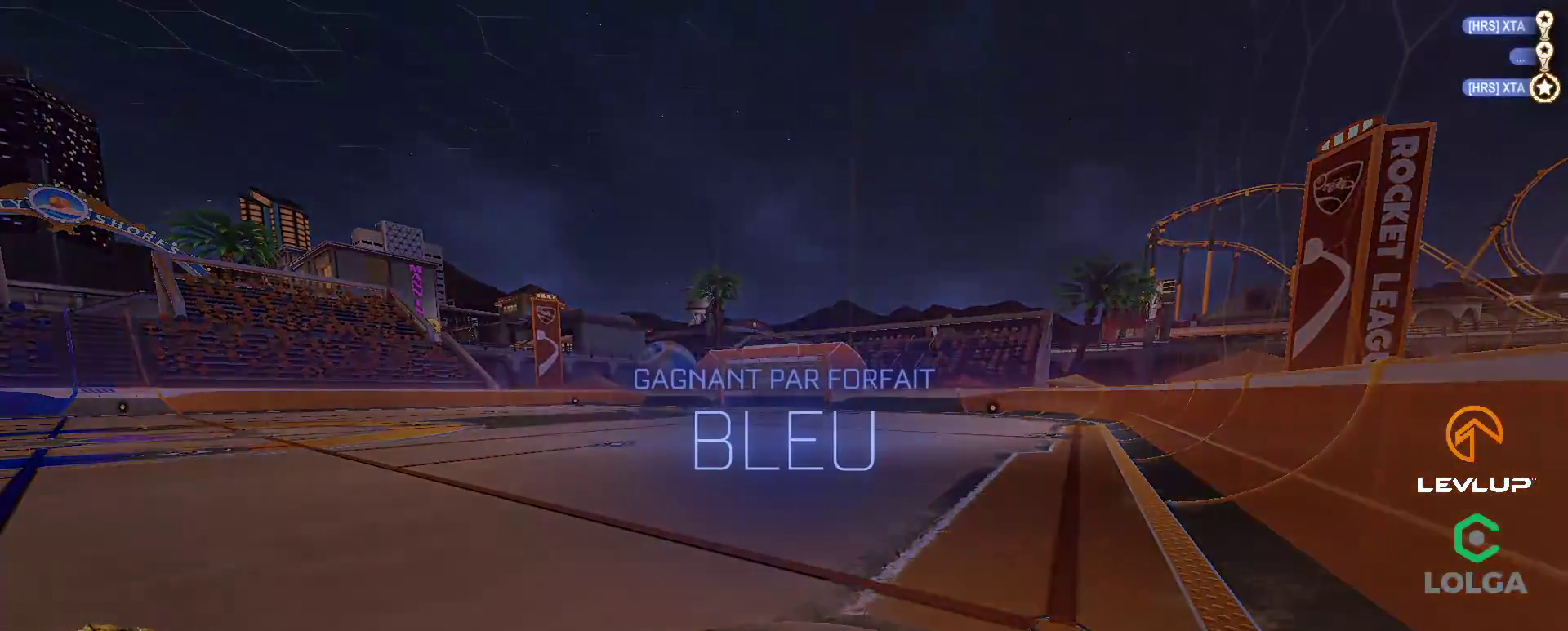
{"buttons": [], "left_stick": "center", "right_stick": "center", "events": []}
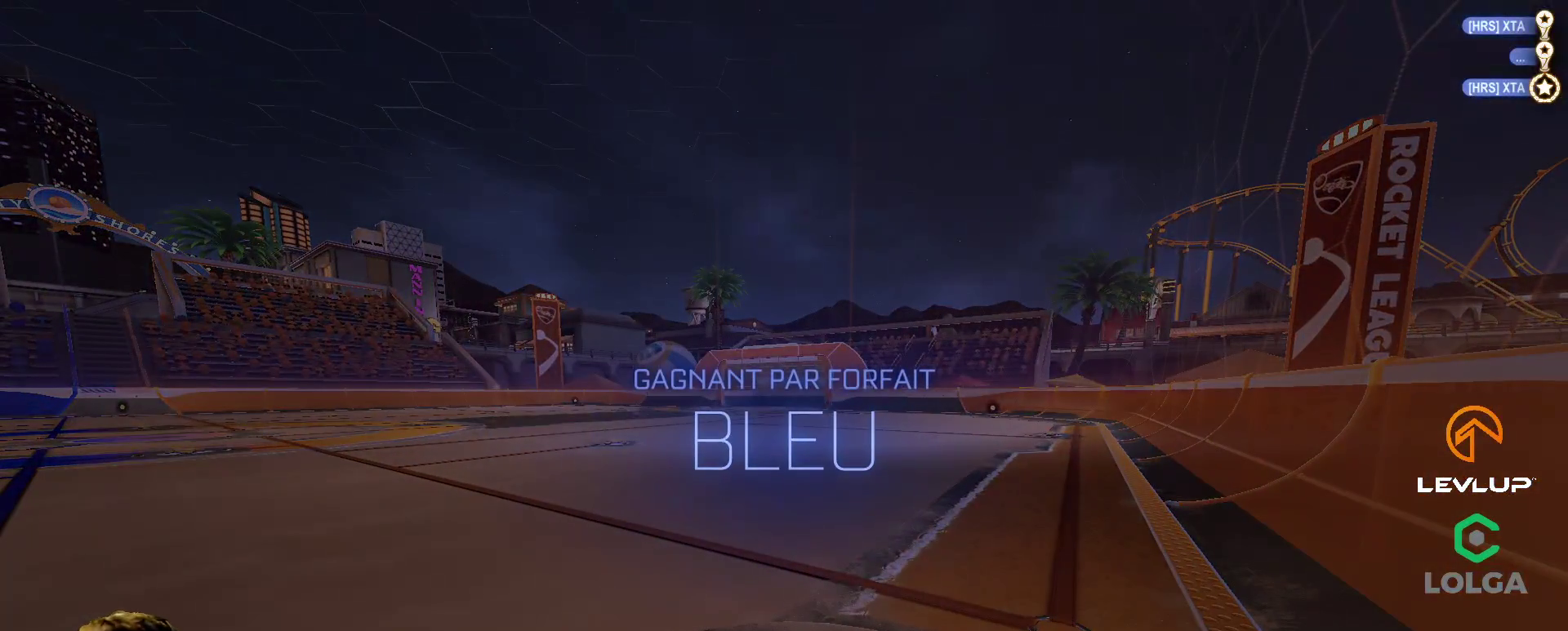
{"buttons": [], "left_stick": "center", "right_stick": "center", "events": []}
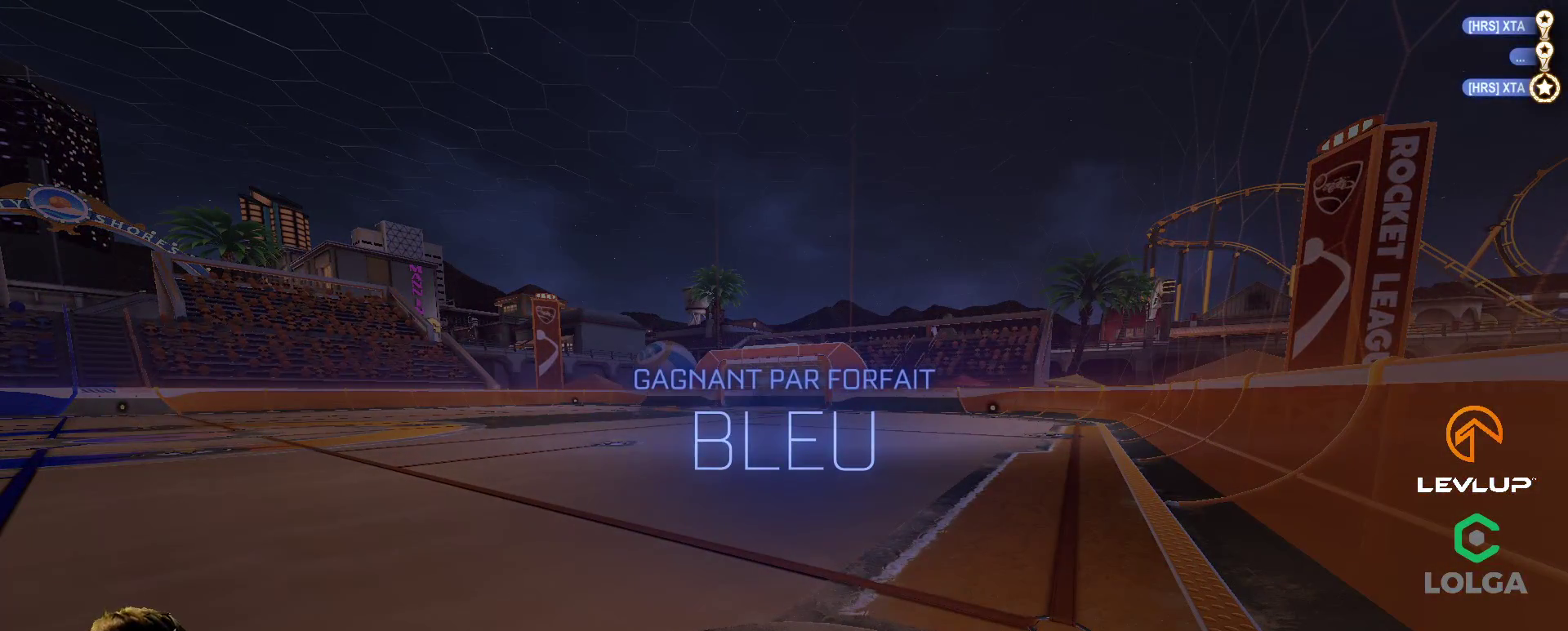
{"buttons": [], "left_stick": "center", "right_stick": "center", "events": []}
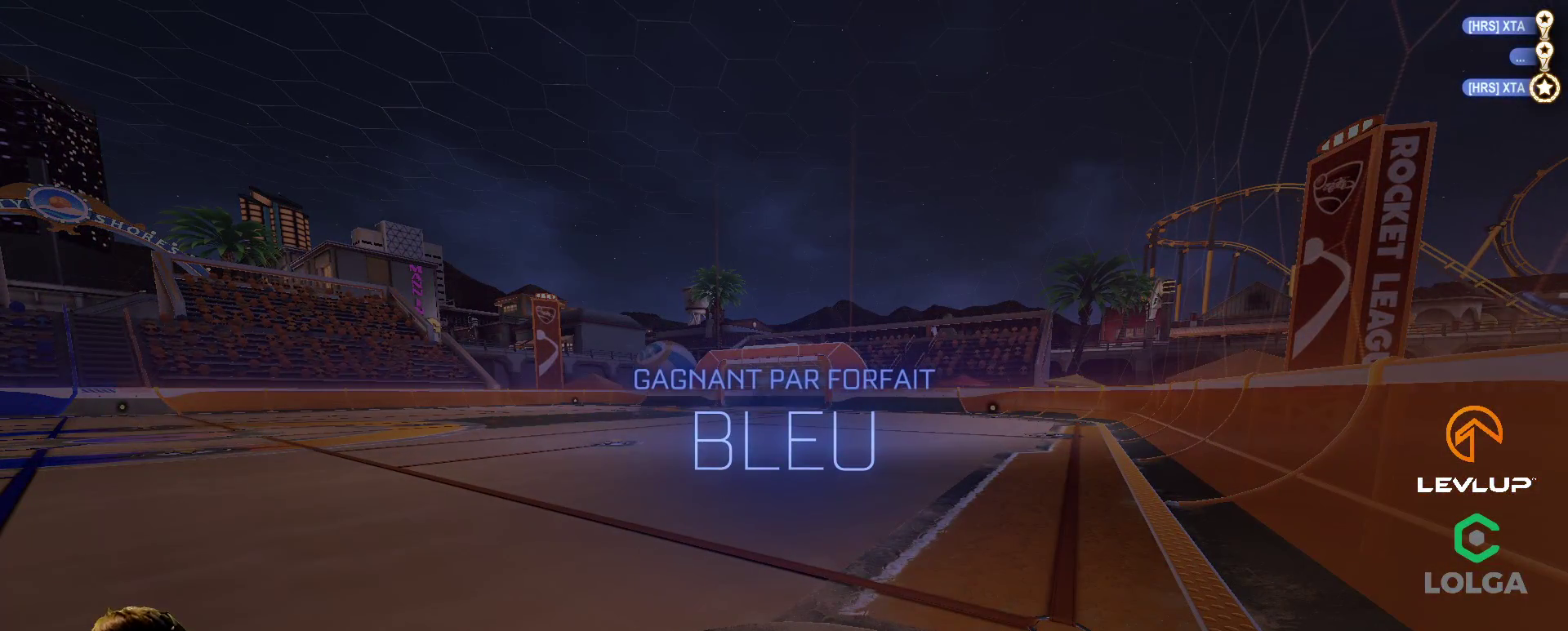
{"buttons": [], "left_stick": "center", "right_stick": "center", "events": []}